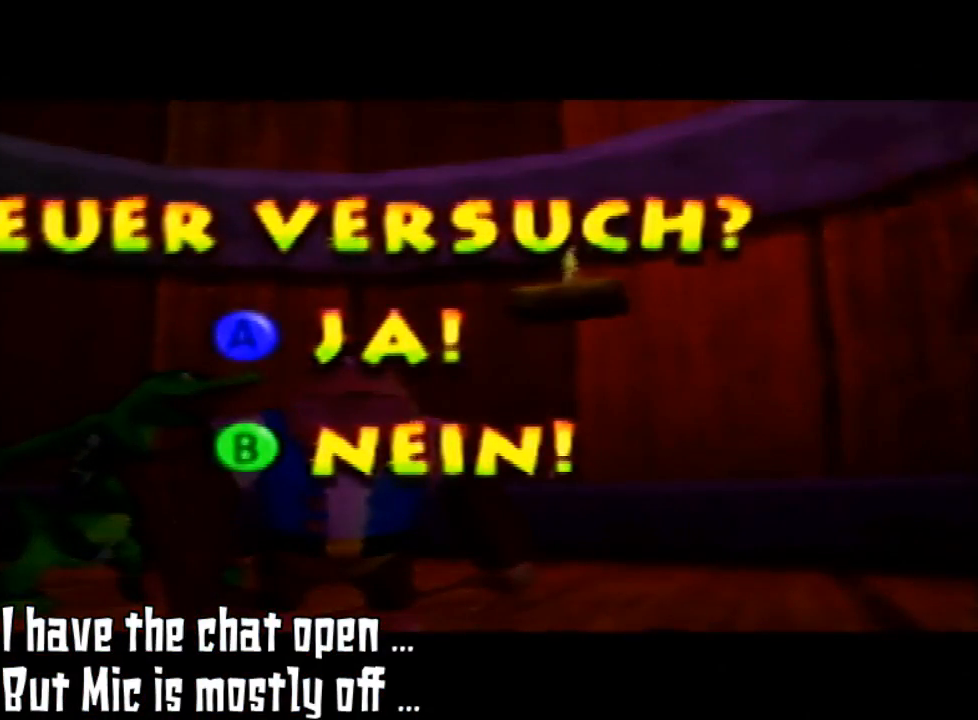
Gameplay with a controller (Nintendo layout); each line is a JSON object with the inputs held at the frame after it. "events" lists button and stick changes between this image and that frame as [ms after this image, input, new state], when the widget could be followed in between. Not read: L3 R3 START.
{"buttons": [], "left_stick": "center", "events": [[267, "A", "down"], [333, "A", "up"]]}
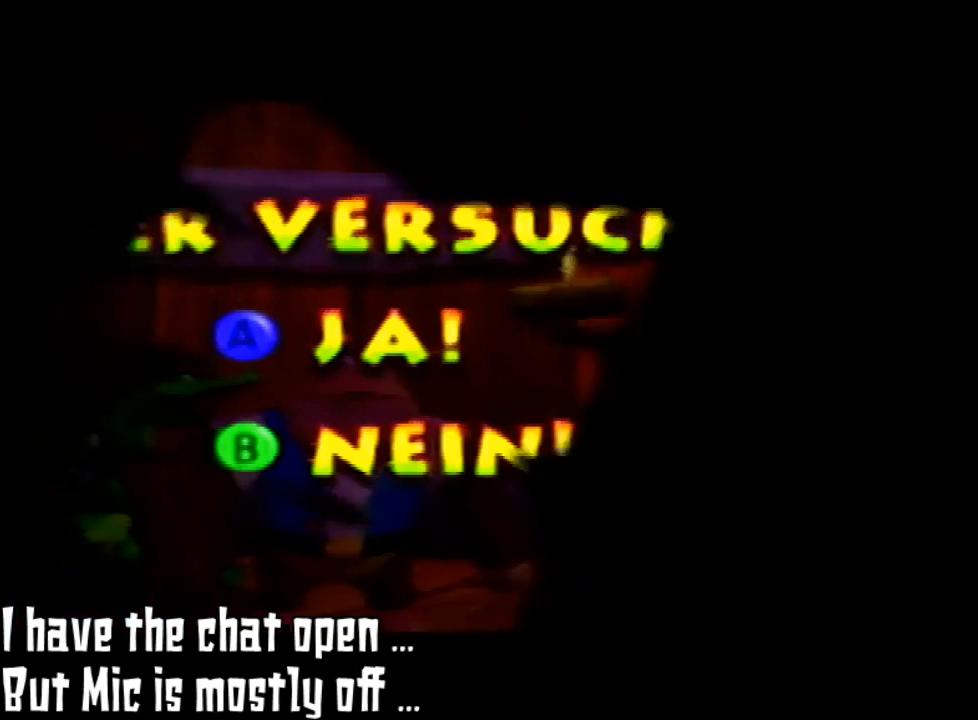
{"buttons": [], "left_stick": "center", "events": []}
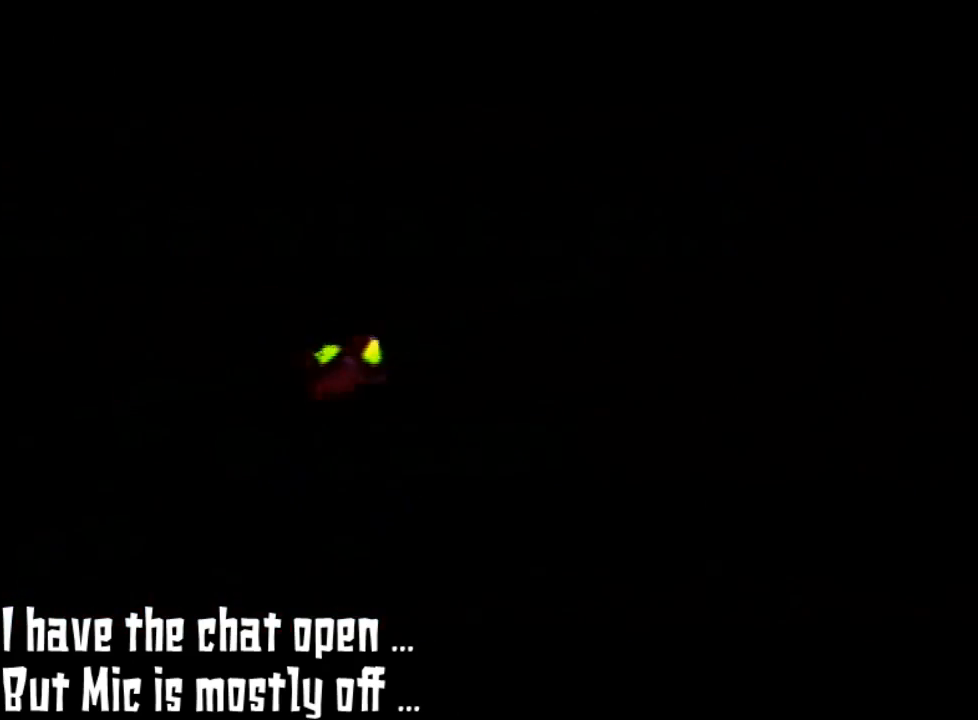
{"buttons": [], "left_stick": "center", "events": []}
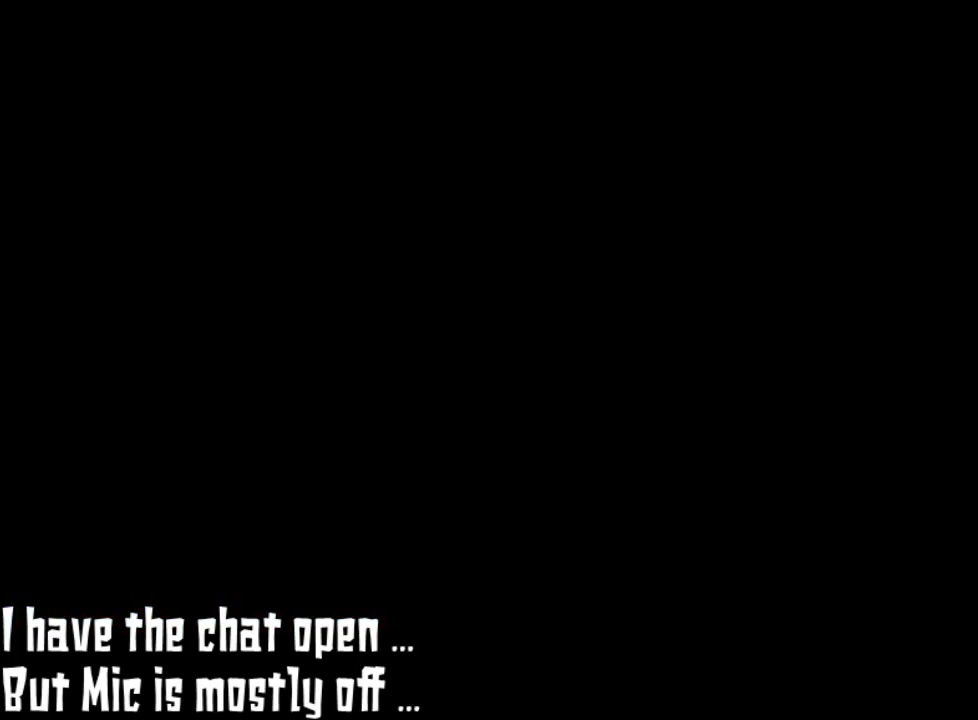
{"buttons": [], "left_stick": "center", "events": []}
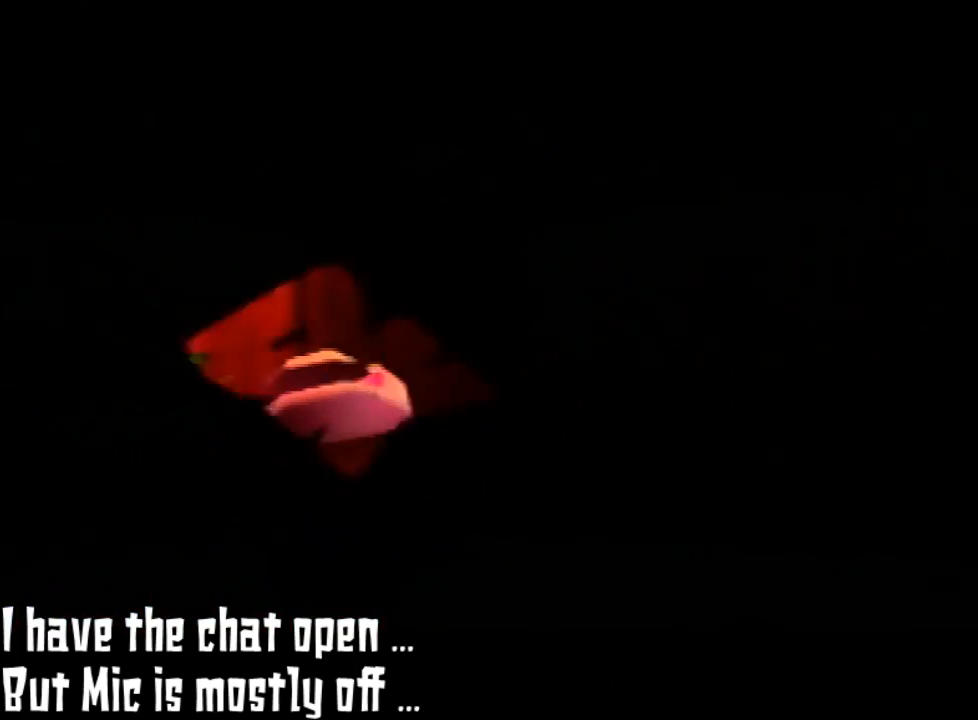
{"buttons": [], "left_stick": "center", "events": []}
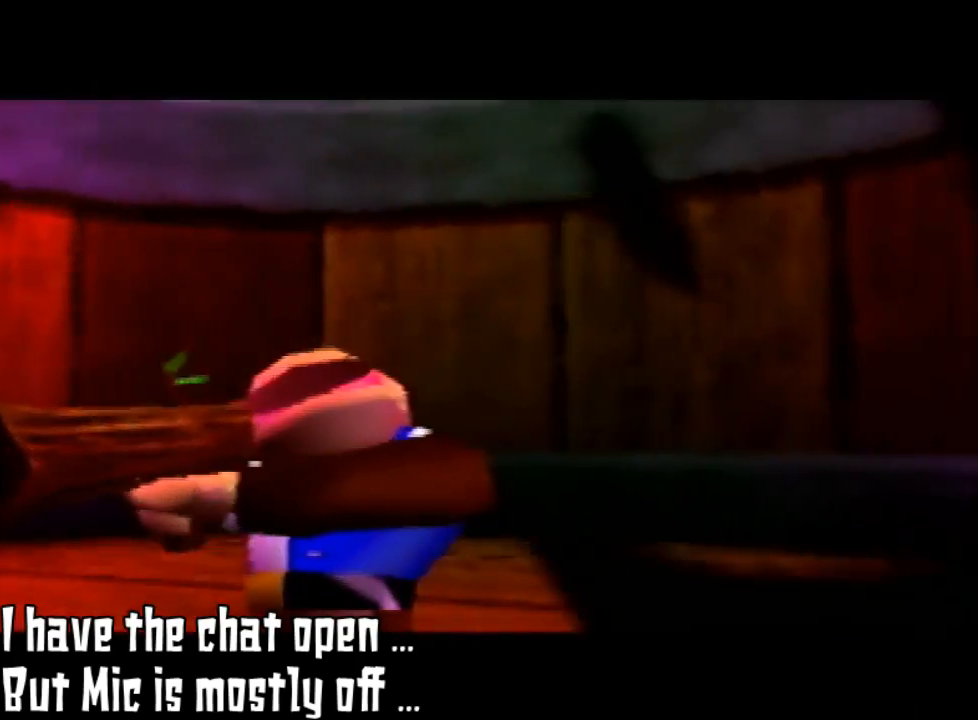
{"buttons": [], "left_stick": "center", "events": []}
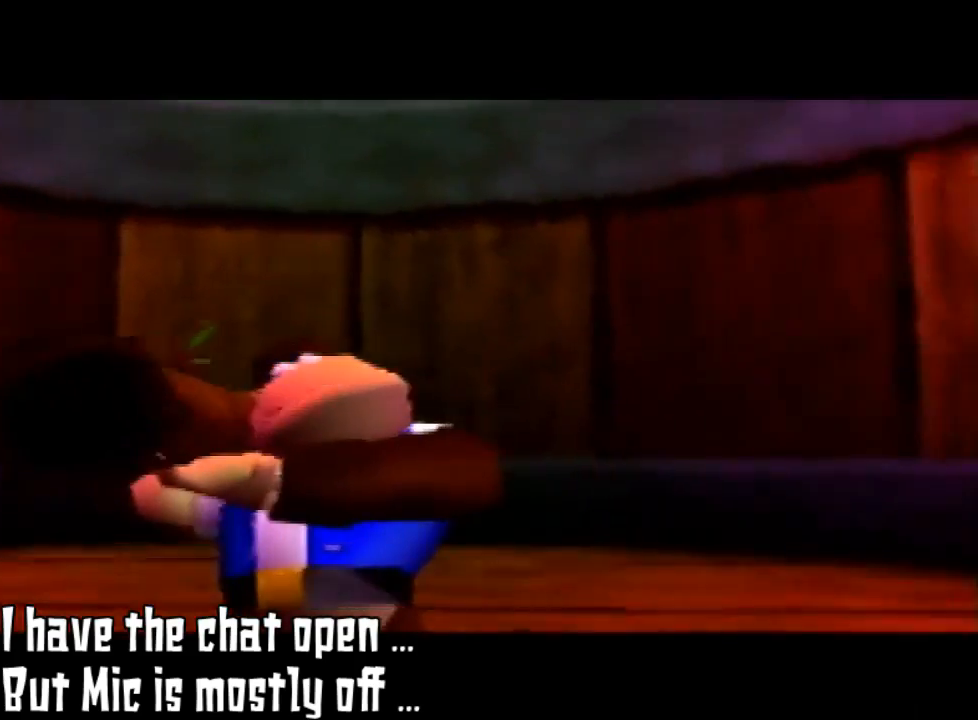
{"buttons": [], "left_stick": "up-left", "events": [[67, "B", "down"], [200, "B", "up"], [300, "left_stick", "up-right"], [433, "left_stick", "up-left"]]}
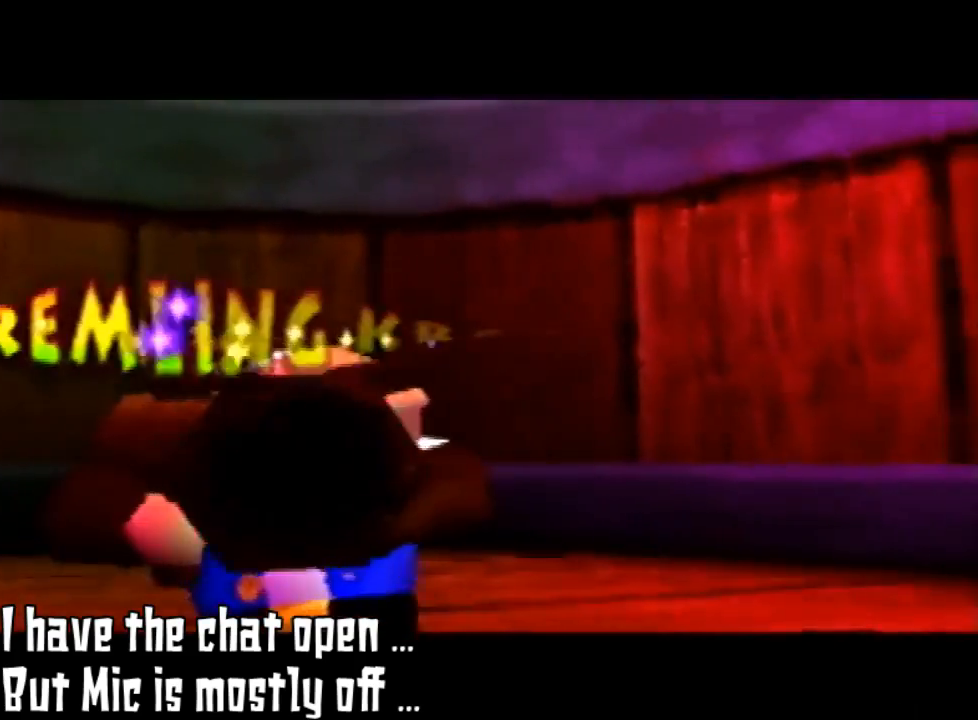
{"buttons": [], "left_stick": "up", "events": [[67, "B", "down"], [67, "left_stick", "down-left"], [200, "B", "up"], [200, "left_stick", "down-right"], [333, "B", "down"], [333, "left_stick", "up-right"], [400, "B", "up"], [433, "left_stick", "up"]]}
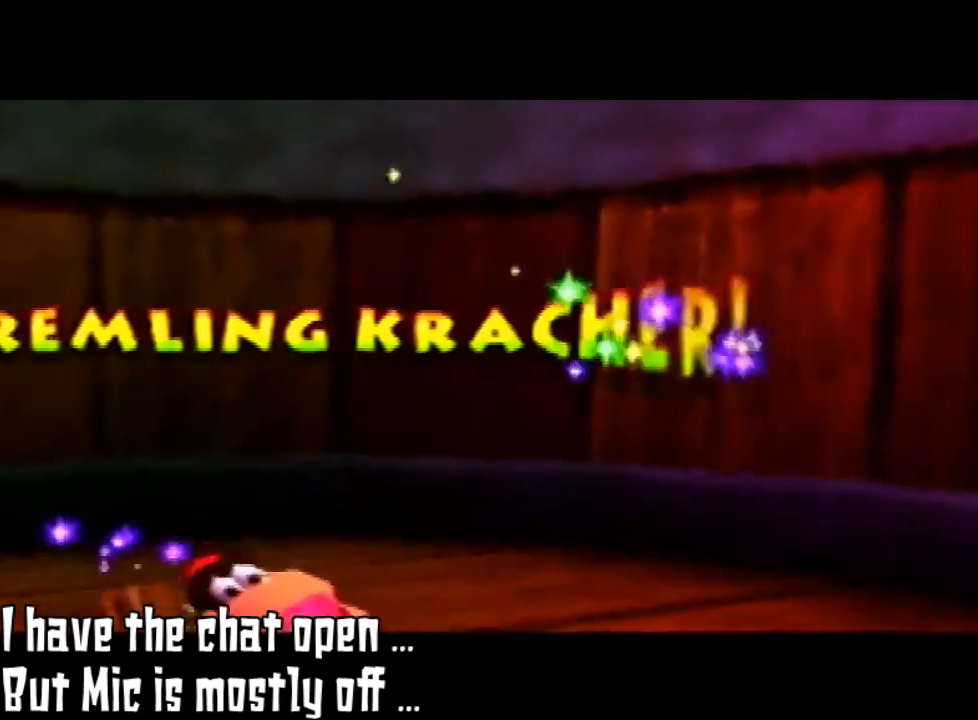
{"buttons": ["B"], "left_stick": "up-left", "events": [[67, "B", "down"], [100, "B", "up"], [100, "left_stick", "left"], [167, "B", "down"], [200, "left_stick", "down"], [300, "B", "up"], [367, "left_stick", "up-right"], [433, "B", "down"], [500, "left_stick", "up-left"]]}
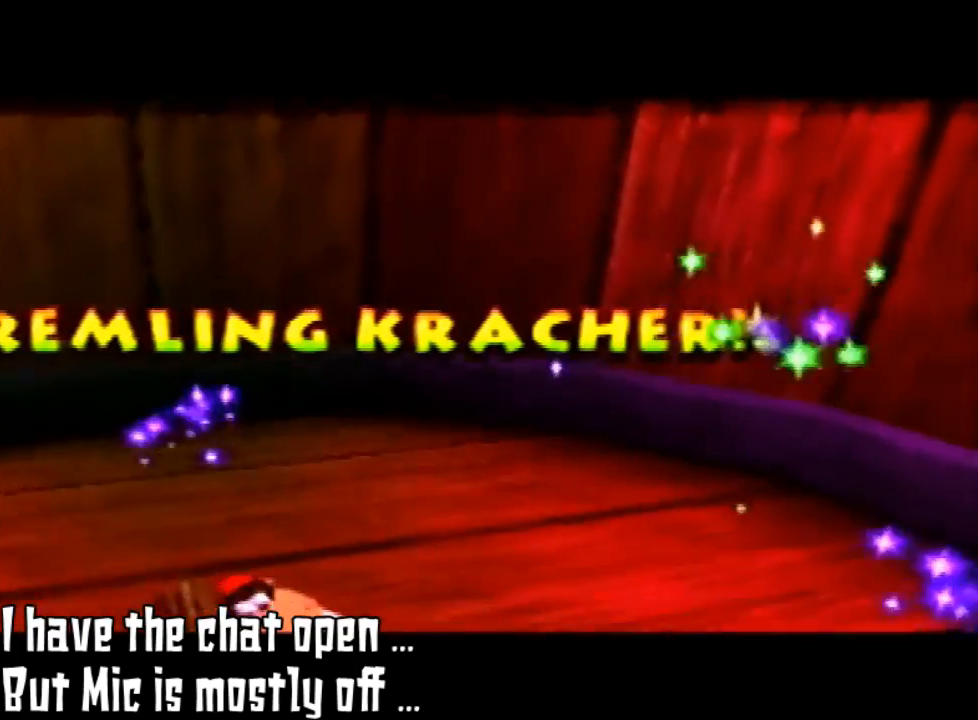
{"buttons": [], "left_stick": "up-left", "events": [[67, "B", "up"], [133, "B", "down"], [133, "left_stick", "down-left"], [200, "B", "up"], [267, "left_stick", "down-right"], [333, "B", "down"], [333, "left_stick", "up-right"], [400, "B", "up"], [500, "left_stick", "up-left"]]}
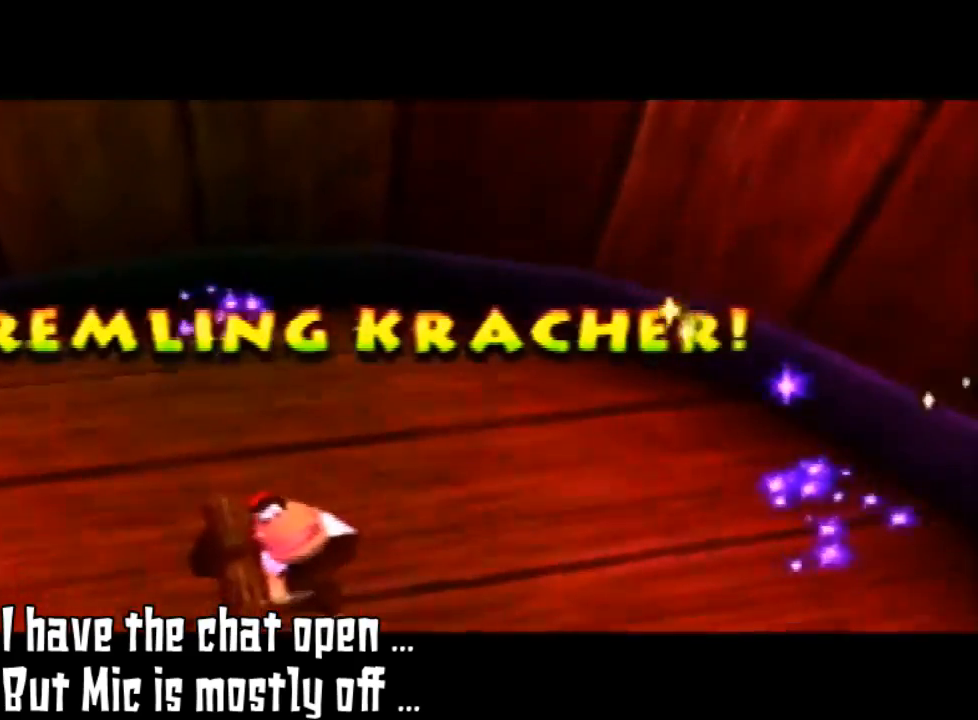
{"buttons": [], "left_stick": "up", "events": [[33, "B", "down"], [100, "B", "up"], [133, "left_stick", "down-left"], [267, "left_stick", "down-right"], [400, "B", "down"], [433, "left_stick", "up"], [467, "B", "up"]]}
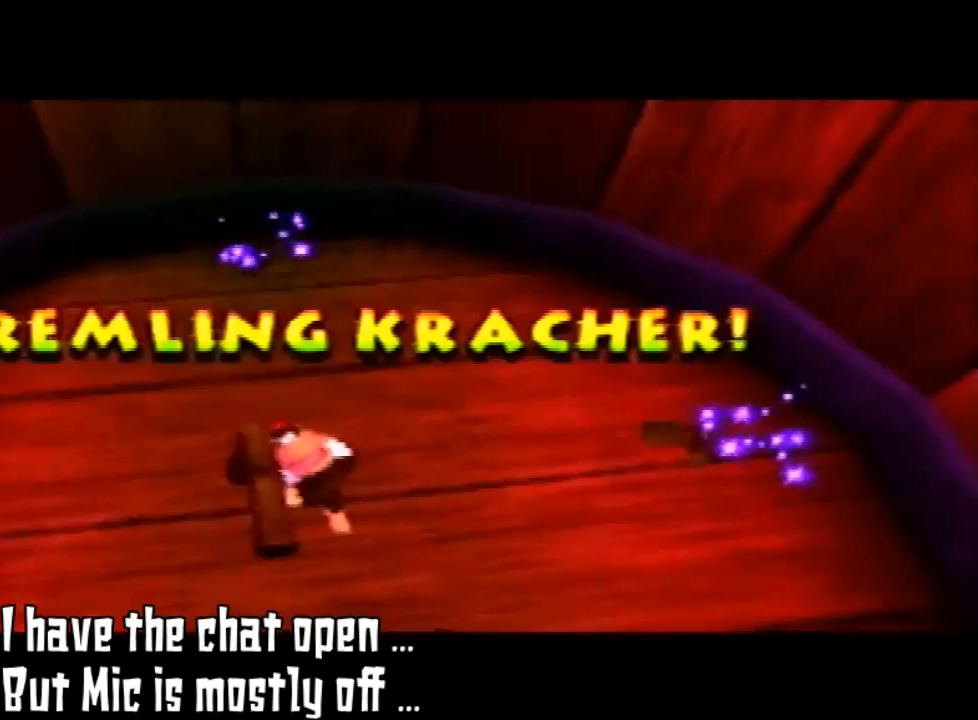
{"buttons": ["B"], "left_stick": "up-left", "events": [[67, "B", "down"], [67, "left_stick", "left"], [133, "left_stick", "down-left"], [200, "B", "up"], [300, "B", "down"], [300, "left_stick", "down-right"], [367, "B", "up"], [367, "left_stick", "up-right"], [500, "B", "down"], [500, "left_stick", "up-left"]]}
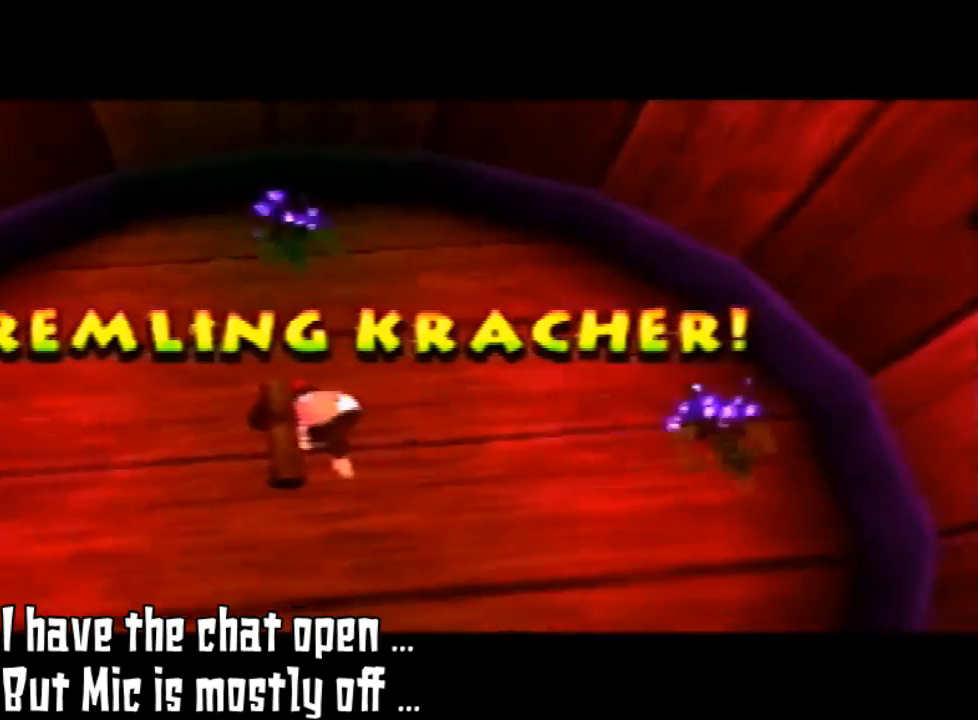
{"buttons": [], "left_stick": "up-left", "events": [[33, "B", "up"], [133, "left_stick", "down-left"], [167, "B", "down"], [267, "B", "up"], [267, "left_stick", "down-right"], [367, "B", "down"], [367, "left_stick", "up-right"], [433, "B", "up"], [467, "left_stick", "up-left"]]}
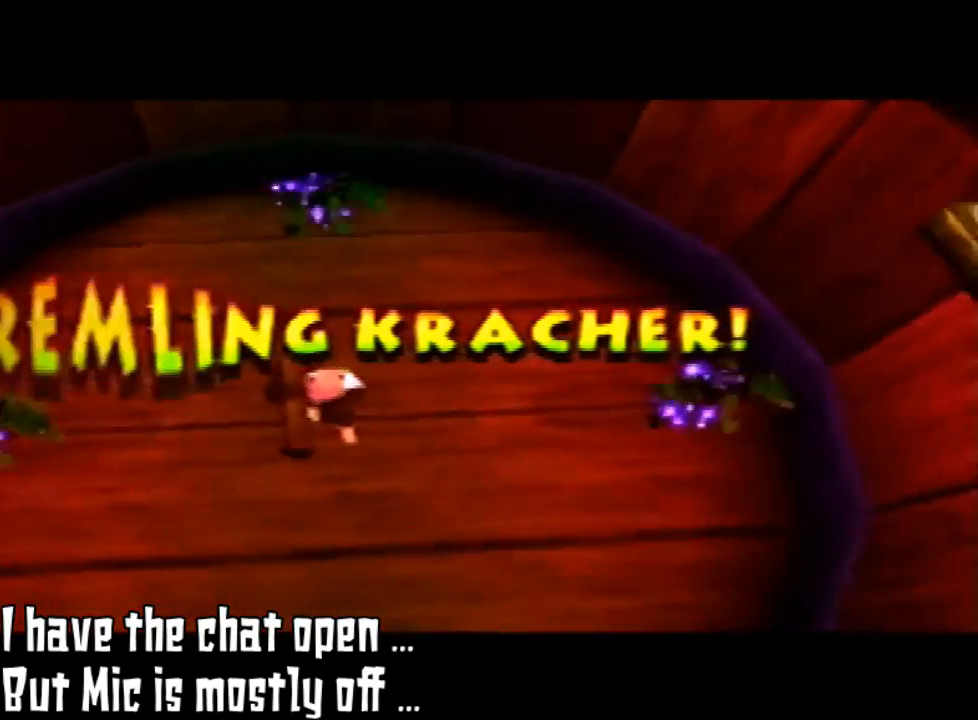
{"buttons": ["B"], "left_stick": "up-left", "events": [[67, "B", "down"], [100, "B", "up"], [200, "left_stick", "down-right"], [333, "left_stick", "up-right"], [467, "B", "down"], [467, "left_stick", "up-left"]]}
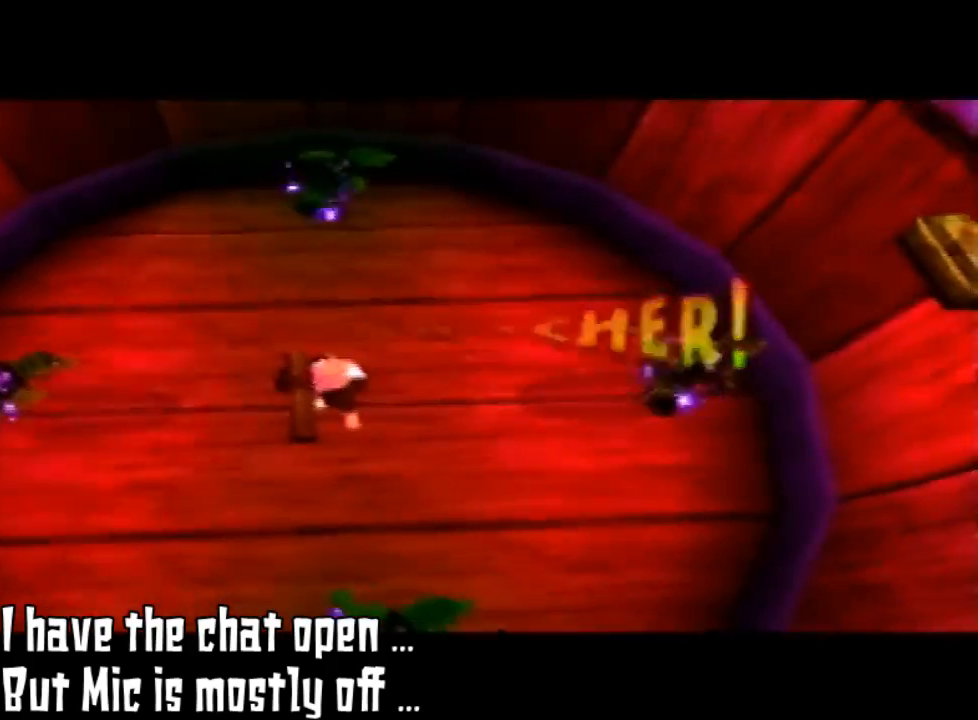
{"buttons": ["B"], "left_stick": "up-left", "events": [[67, "B", "up"], [67, "left_stick", "down-left"], [167, "B", "down"], [233, "B", "up"], [233, "left_stick", "down-right"], [300, "B", "down"], [300, "left_stick", "up-right"], [367, "B", "up"], [433, "left_stick", "up-left"], [467, "B", "down"]]}
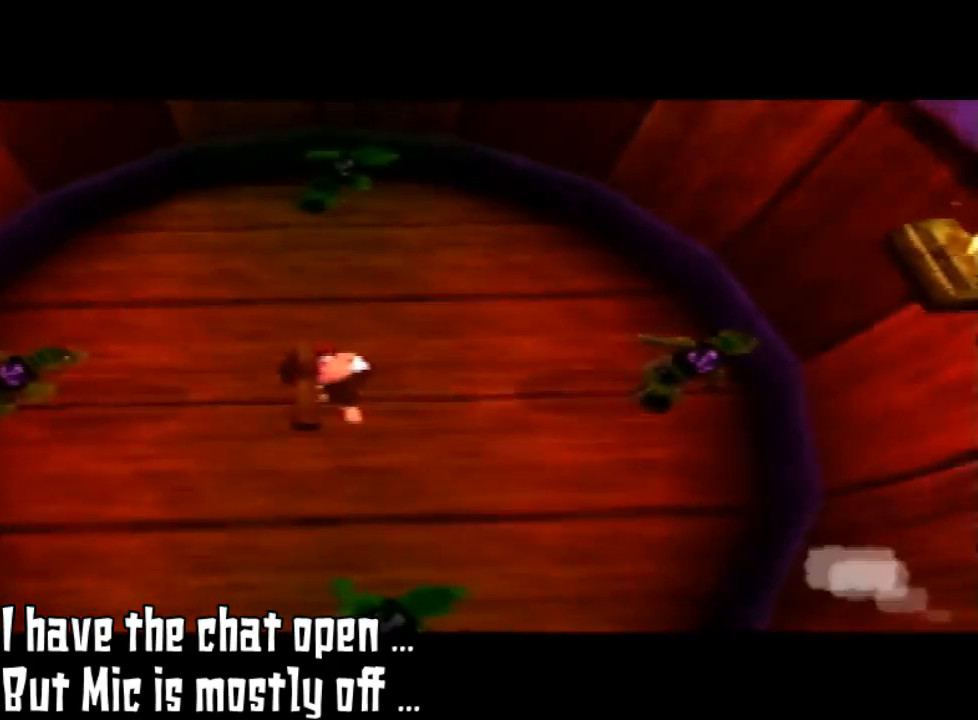
{"buttons": [], "left_stick": "up-left", "events": [[33, "B", "up"], [67, "left_stick", "down-left"], [167, "B", "down"], [167, "left_stick", "down-right"], [267, "B", "up"], [300, "left_stick", "up-right"], [333, "B", "down"], [433, "B", "up"], [433, "left_stick", "up-left"]]}
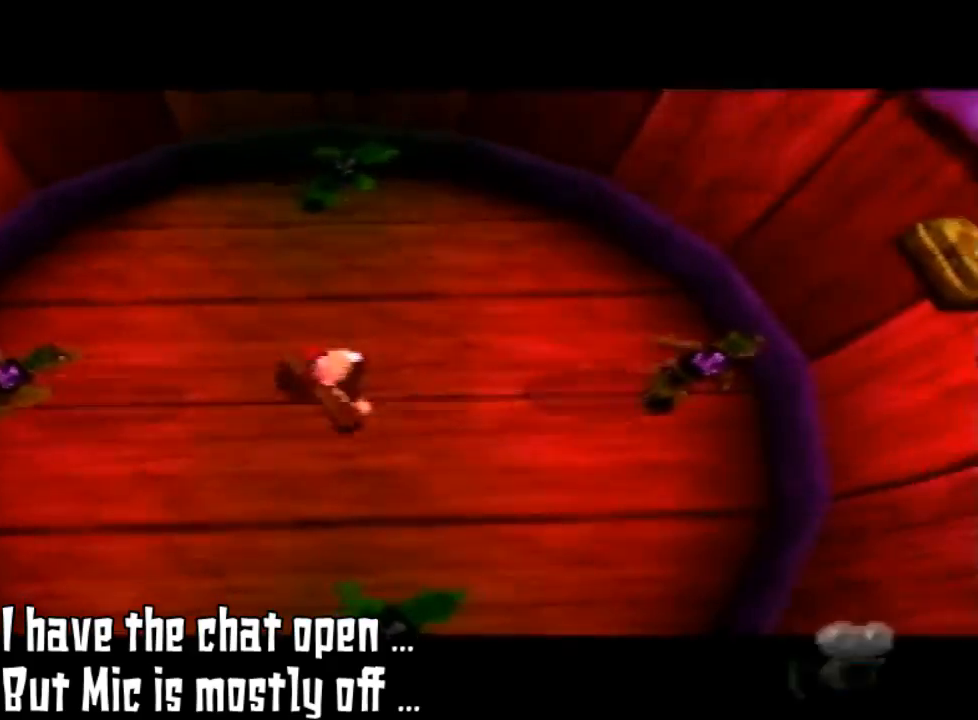
{"buttons": [], "left_stick": "down", "events": [[33, "B", "down"], [33, "left_stick", "down-left"], [133, "B", "up"], [233, "left_stick", "up-right"], [433, "B", "down"], [433, "left_stick", "up-left"], [500, "B", "up"], [500, "left_stick", "down"]]}